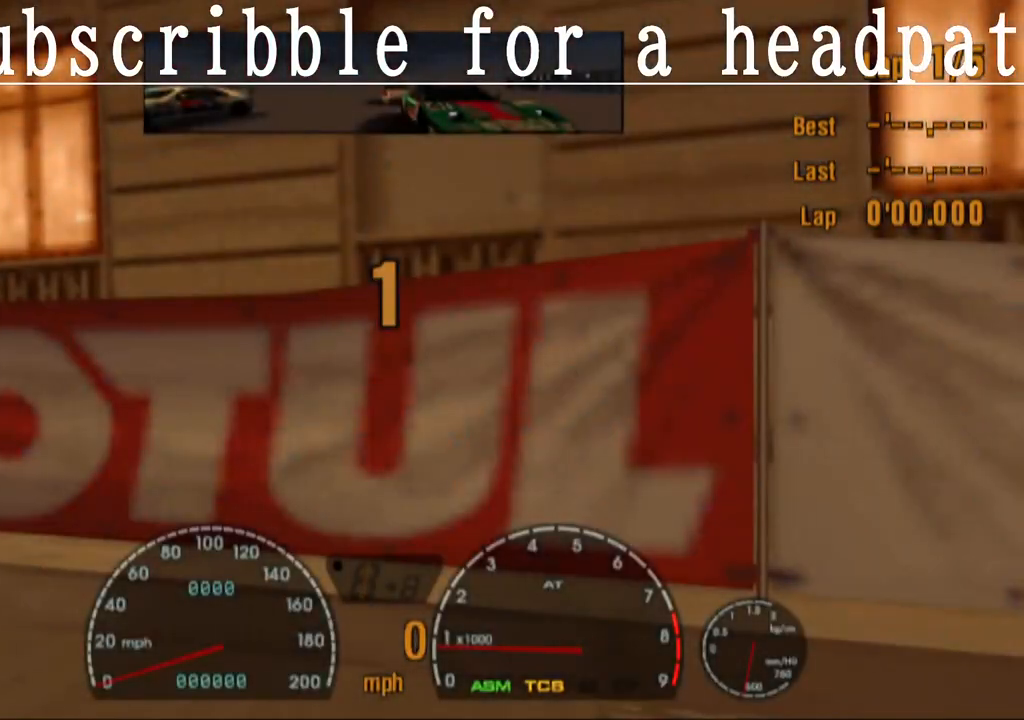
Gameplay with a controller (PlayStation layout); each line is a JSON object with the inputs held at the frame after it. "events" lists button and stick changes between this image and that frame as [ms after this image, input, new state], when the widget could be followed in between.
{"buttons": [], "left_stick": "center", "right_stick": "center", "events": [[250, "R1", "down"], [433, "R1", "up"]]}
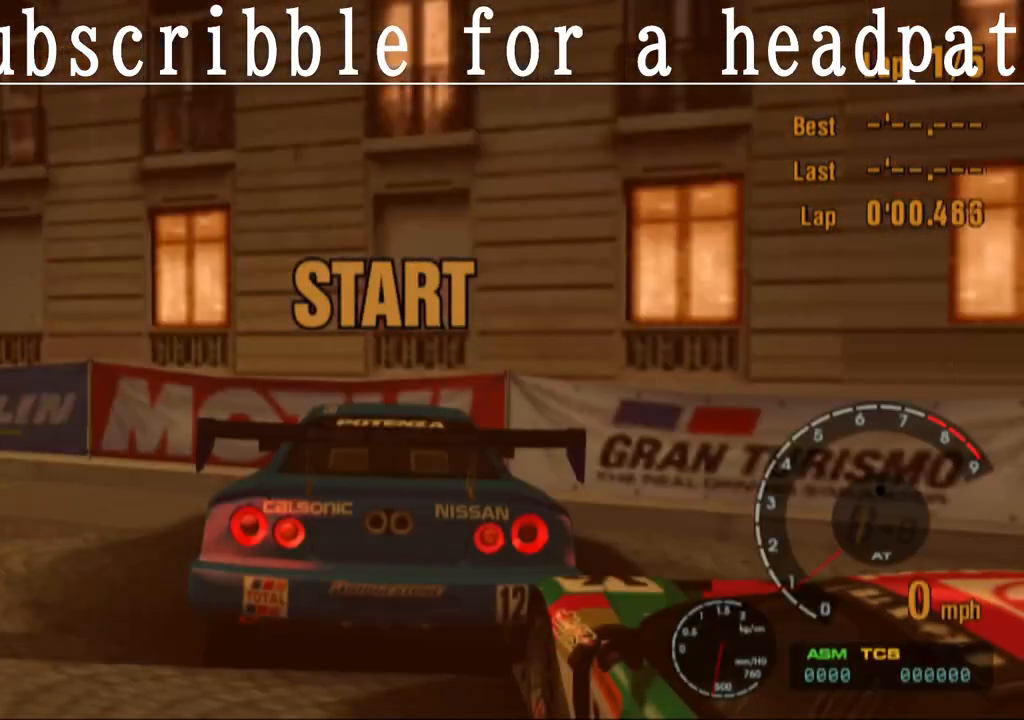
{"buttons": [], "left_stick": "center", "right_stick": "center", "events": []}
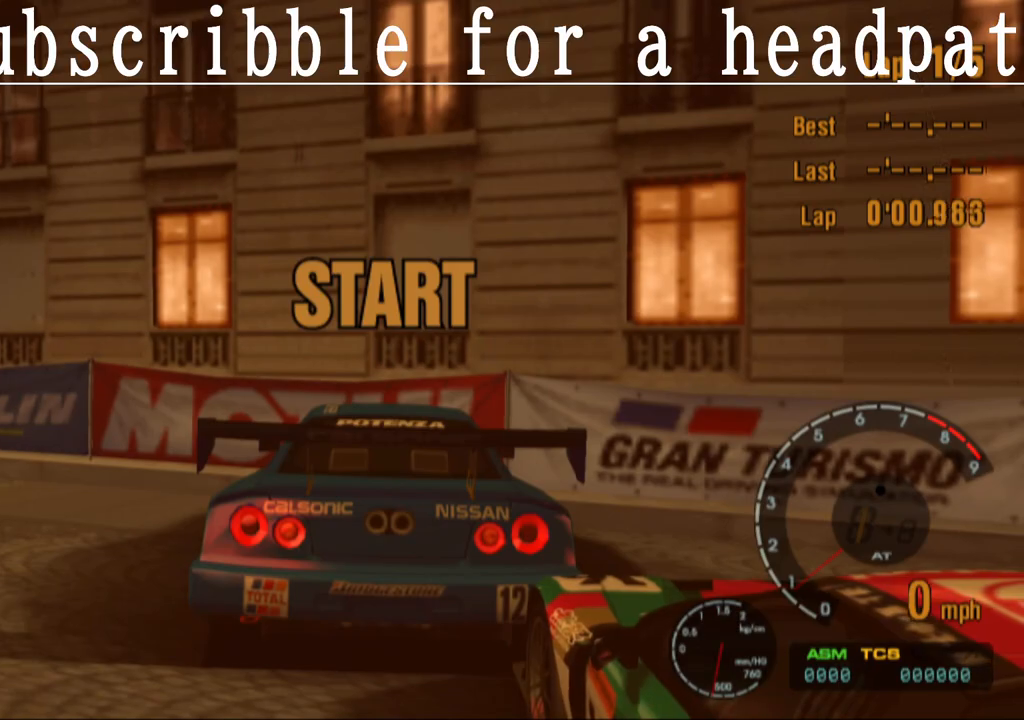
{"buttons": ["TRIANGLE"], "left_stick": "center", "right_stick": "center", "events": [[433, "TRIANGLE", "down"]]}
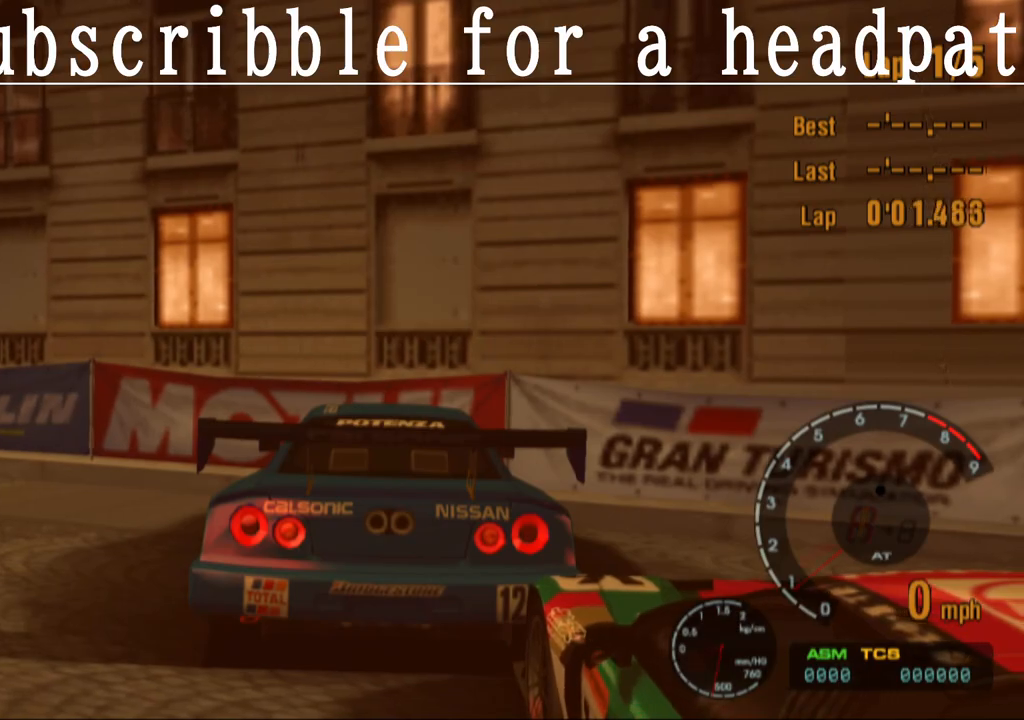
{"buttons": ["TRIANGLE"], "left_stick": "center", "right_stick": "center", "events": []}
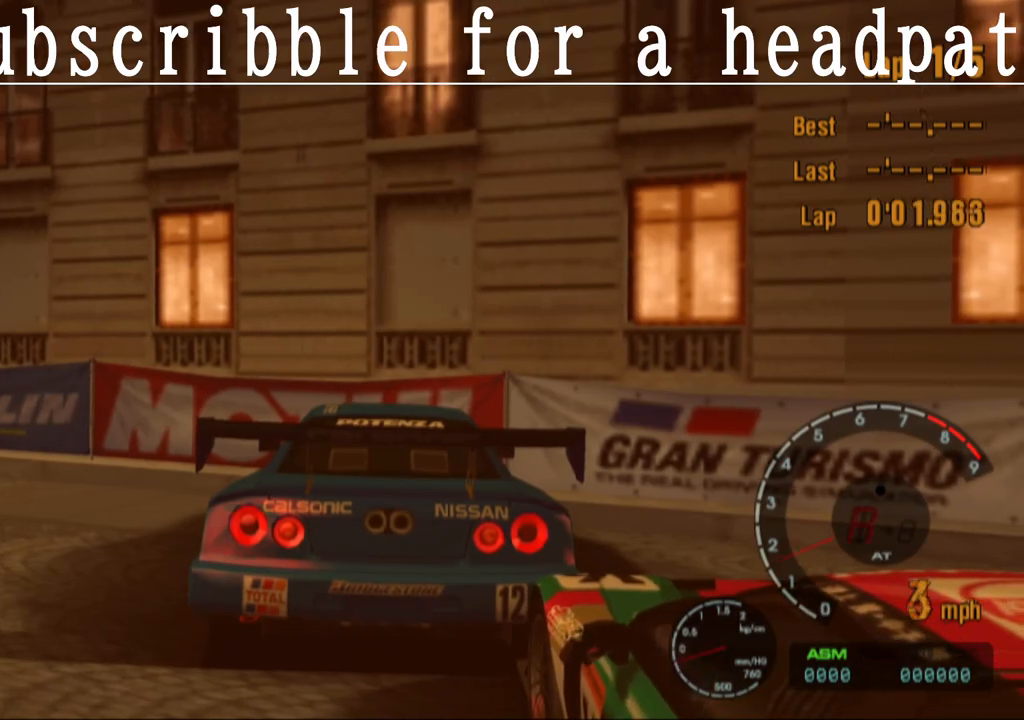
{"buttons": ["TRIANGLE", "L1"], "left_stick": "center", "right_stick": "center", "events": [[33, "L1", "down"]]}
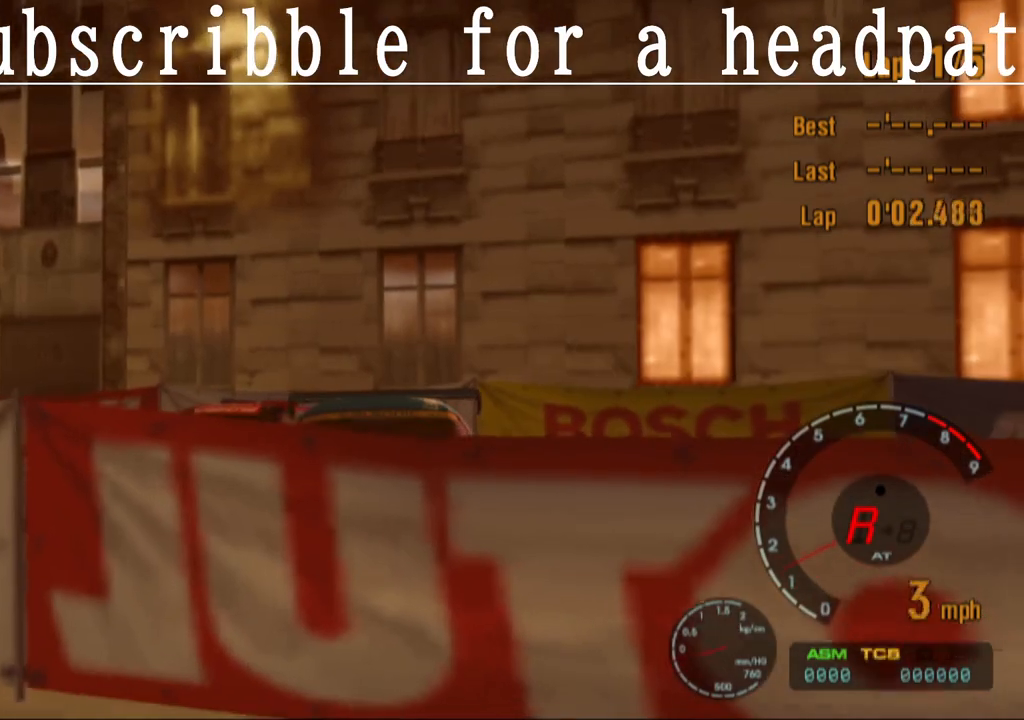
{"buttons": ["TRIANGLE", "L1"], "left_stick": "center", "right_stick": "center", "events": []}
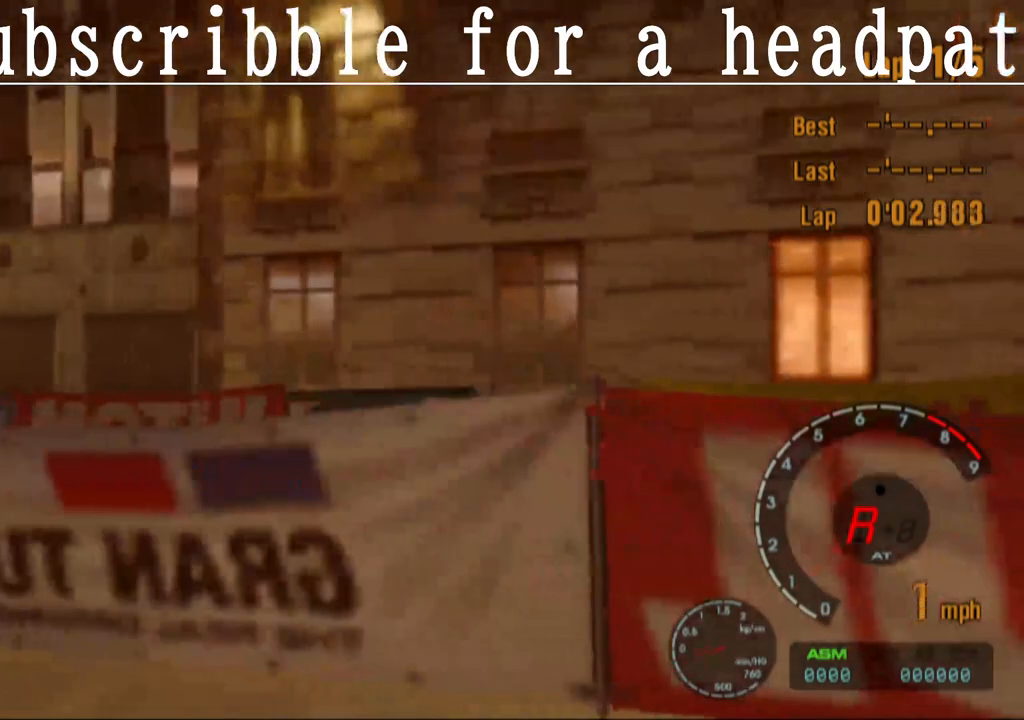
{"buttons": ["TRIANGLE", "L1"], "left_stick": "center", "right_stick": "center", "events": []}
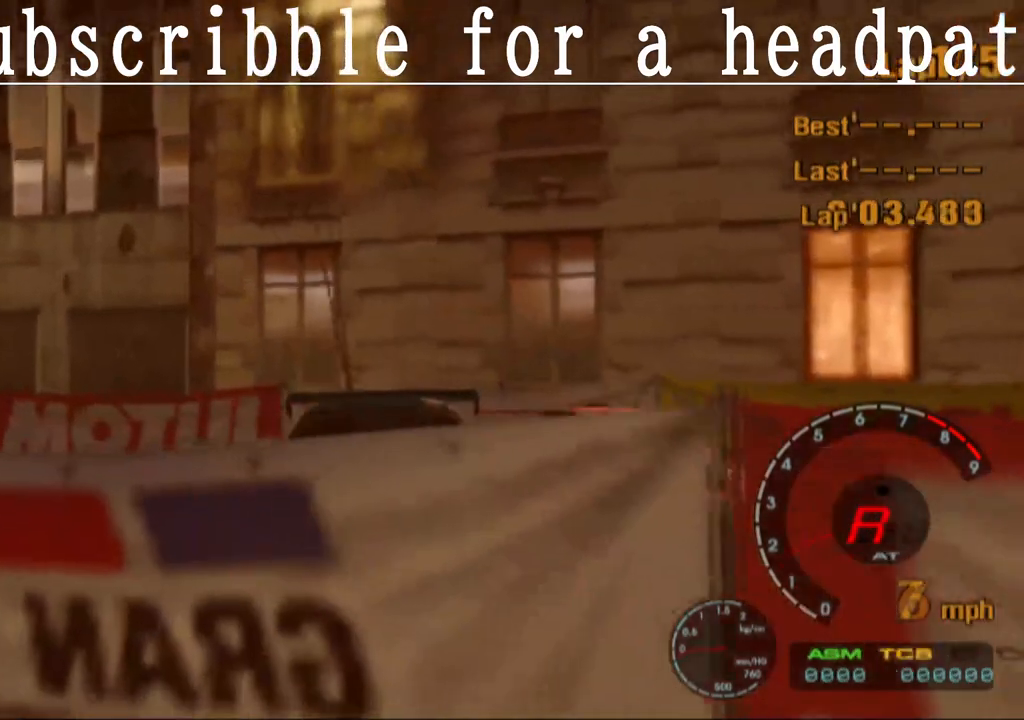
{"buttons": ["TRIANGLE", "L1"], "left_stick": "center", "right_stick": "center", "events": []}
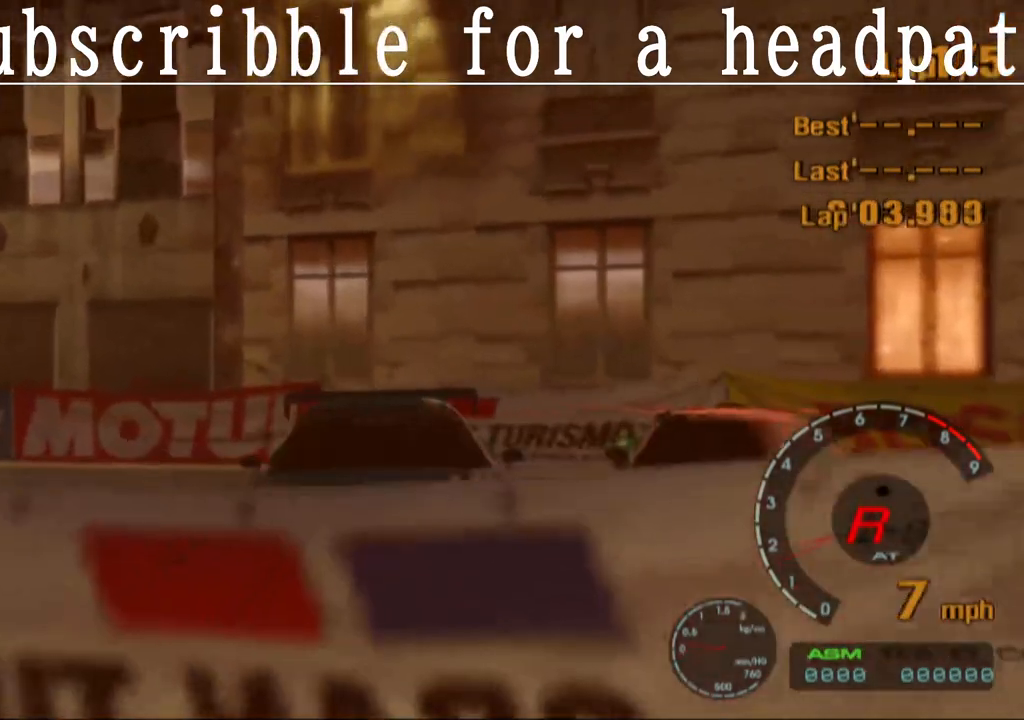
{"buttons": ["TRIANGLE", "L1"], "left_stick": "up-left", "right_stick": "center", "events": [[200, "left_stick", "left"], [250, "left_stick", "up-left"]]}
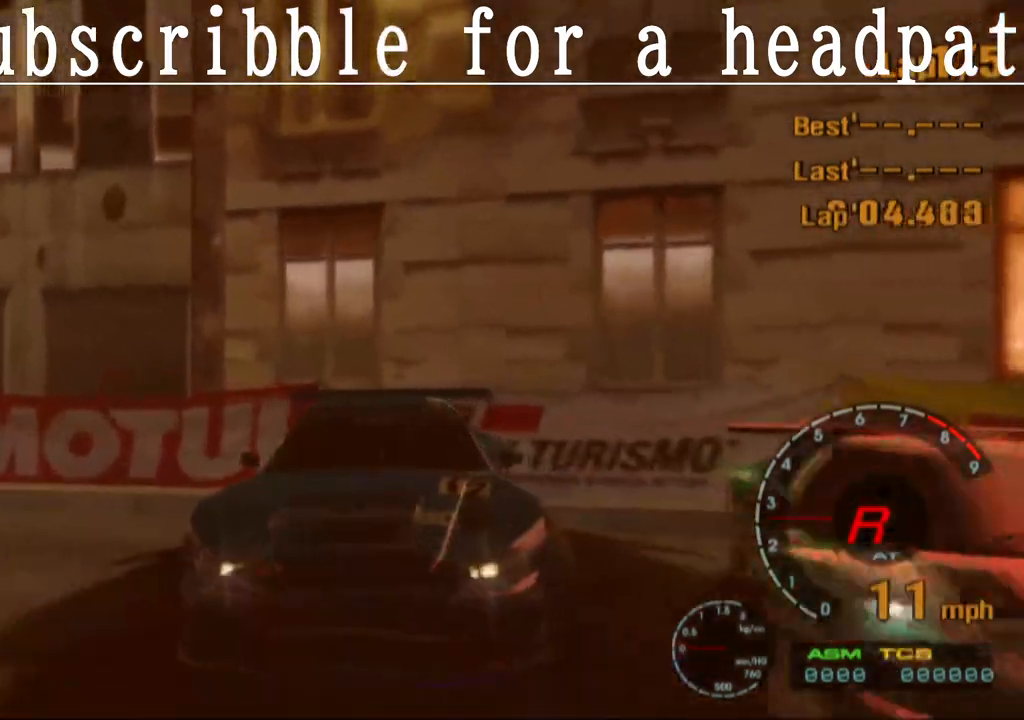
{"buttons": ["TRIANGLE", "L1"], "left_stick": "up-left", "right_stick": "center", "events": []}
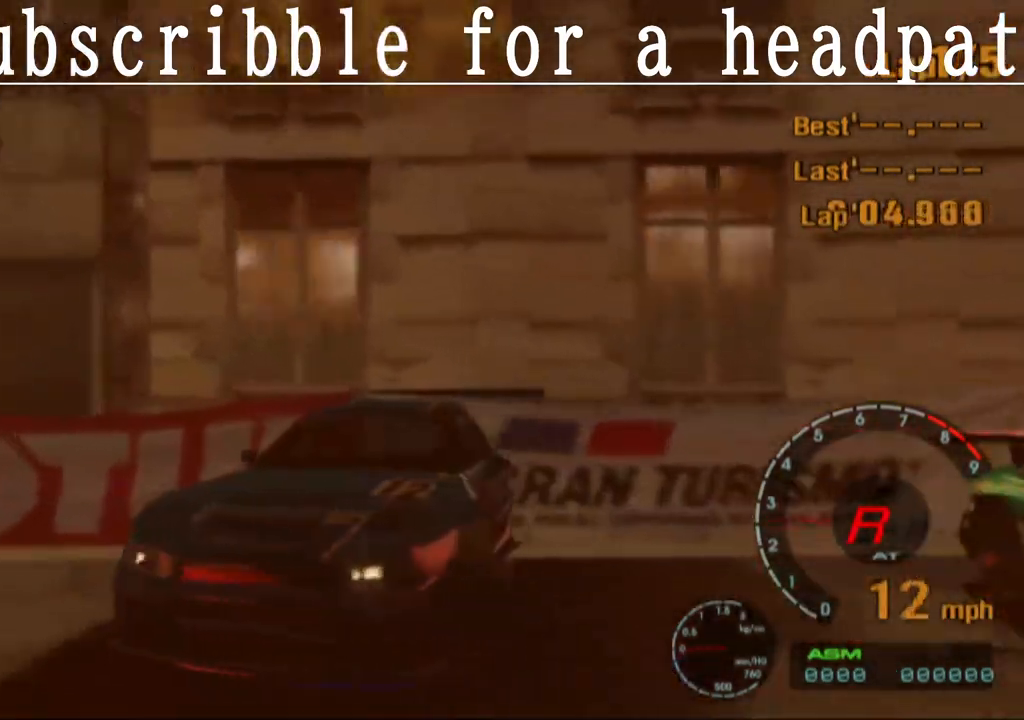
{"buttons": ["TRIANGLE", "L1"], "left_stick": "up-left", "right_stick": "center", "events": []}
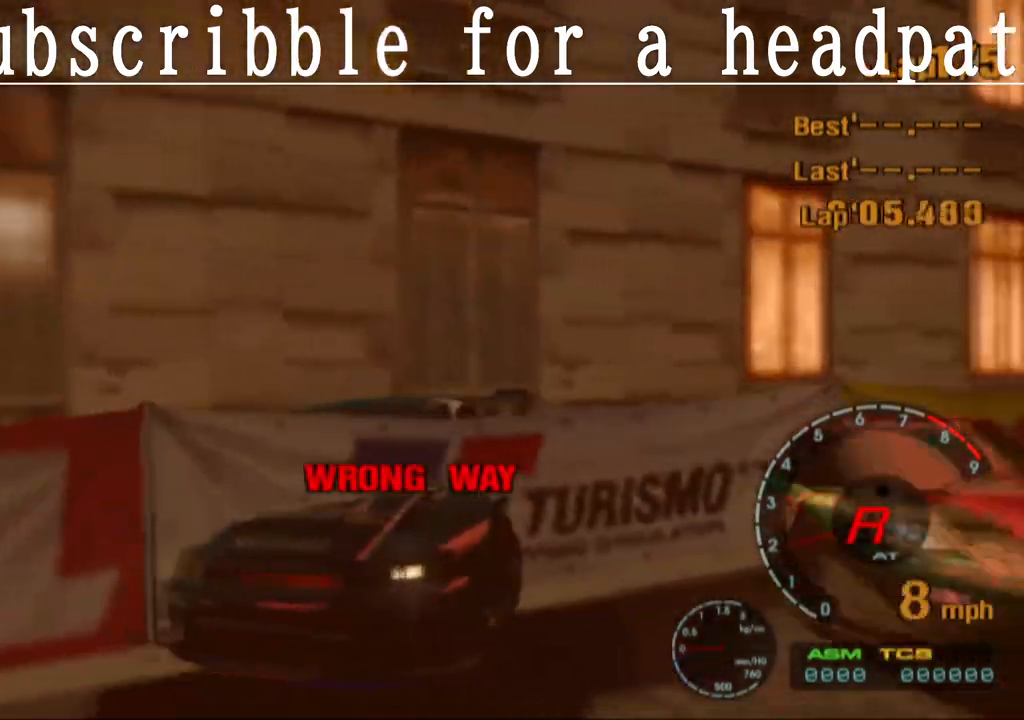
{"buttons": ["TRIANGLE", "L1"], "left_stick": "up-left", "right_stick": "center", "events": []}
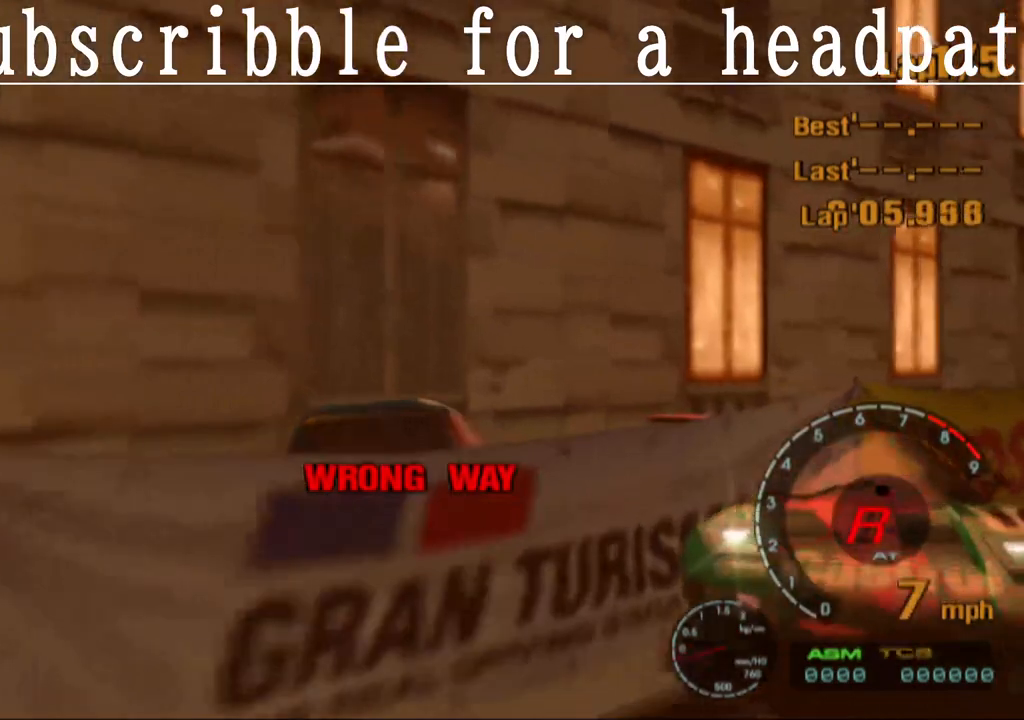
{"buttons": ["TRIANGLE", "L1"], "left_stick": "up-left", "right_stick": "center", "events": []}
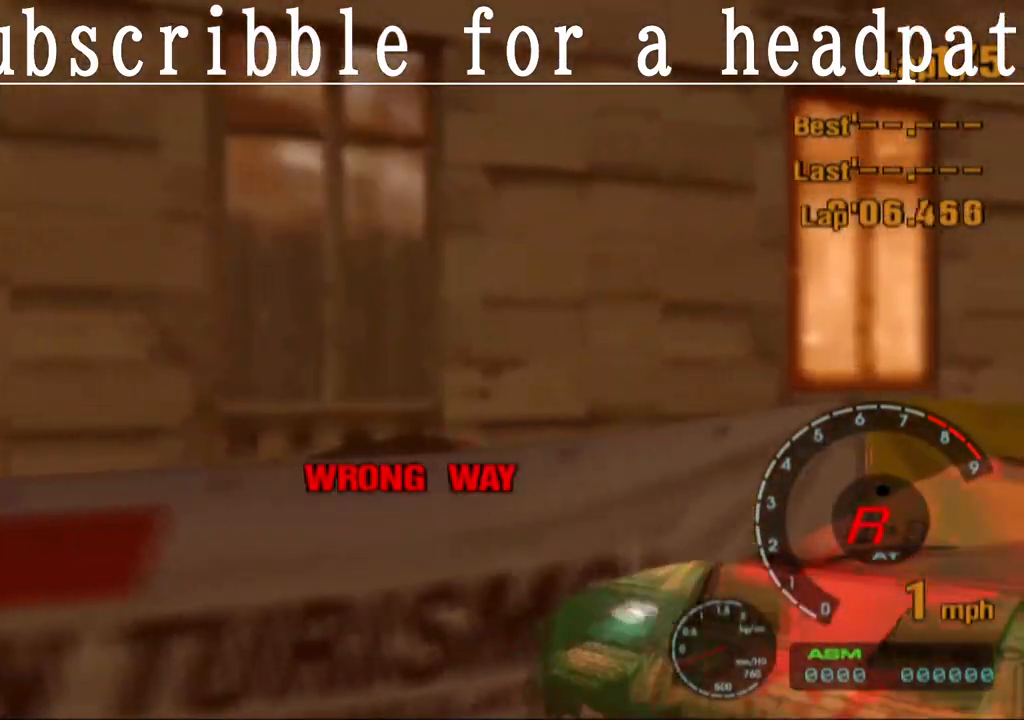
{"buttons": ["TRIANGLE", "L1"], "left_stick": "center", "right_stick": "center", "events": [[100, "left_stick", "left"], [233, "left_stick", "center"]]}
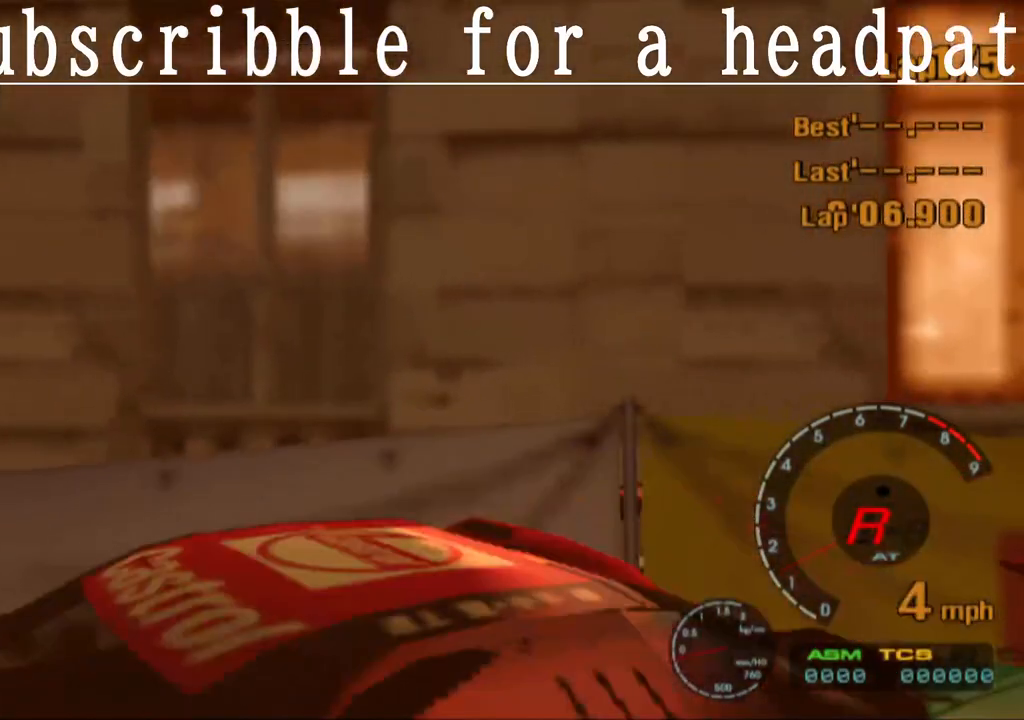
{"buttons": ["TRIANGLE", "L1"], "left_stick": "center", "right_stick": "center", "events": []}
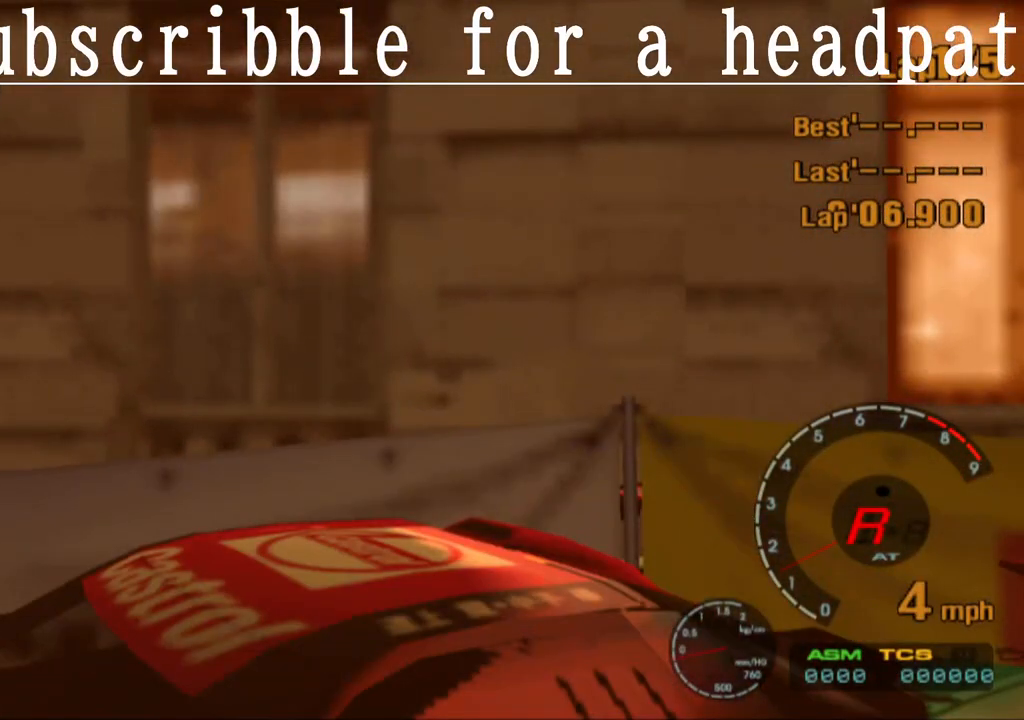
{"buttons": ["TRIANGLE", "L1"], "left_stick": "center", "right_stick": "center", "events": []}
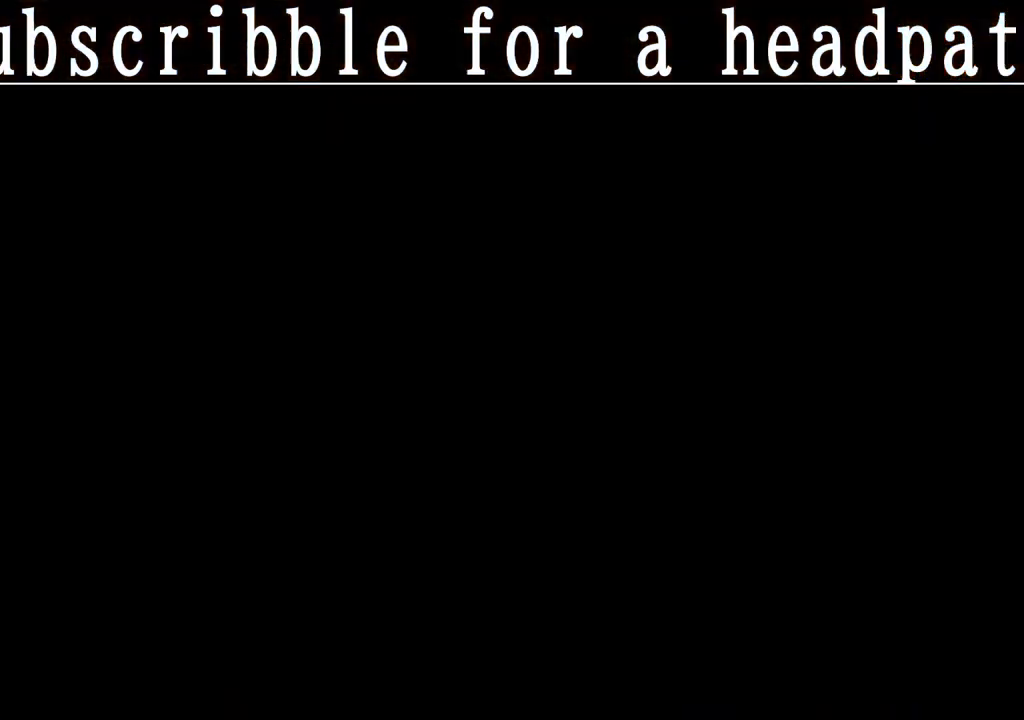
{"buttons": ["TRIANGLE", "L1"], "left_stick": "center", "right_stick": "center", "events": []}
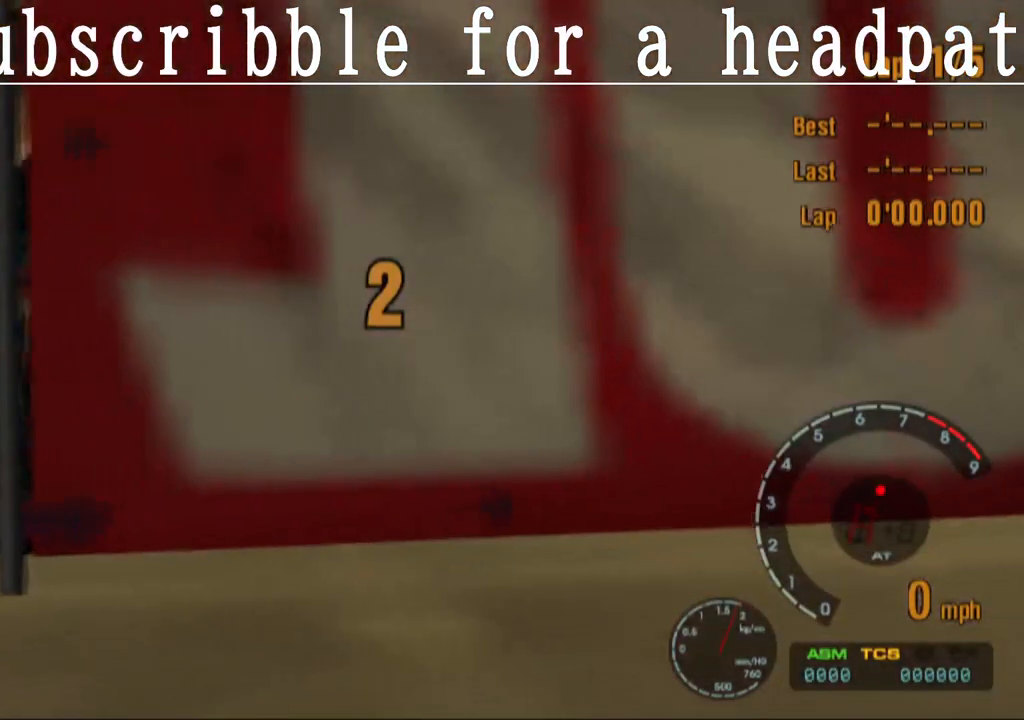
{"buttons": ["TRIANGLE", "L1"], "left_stick": "center", "right_stick": "center", "events": []}
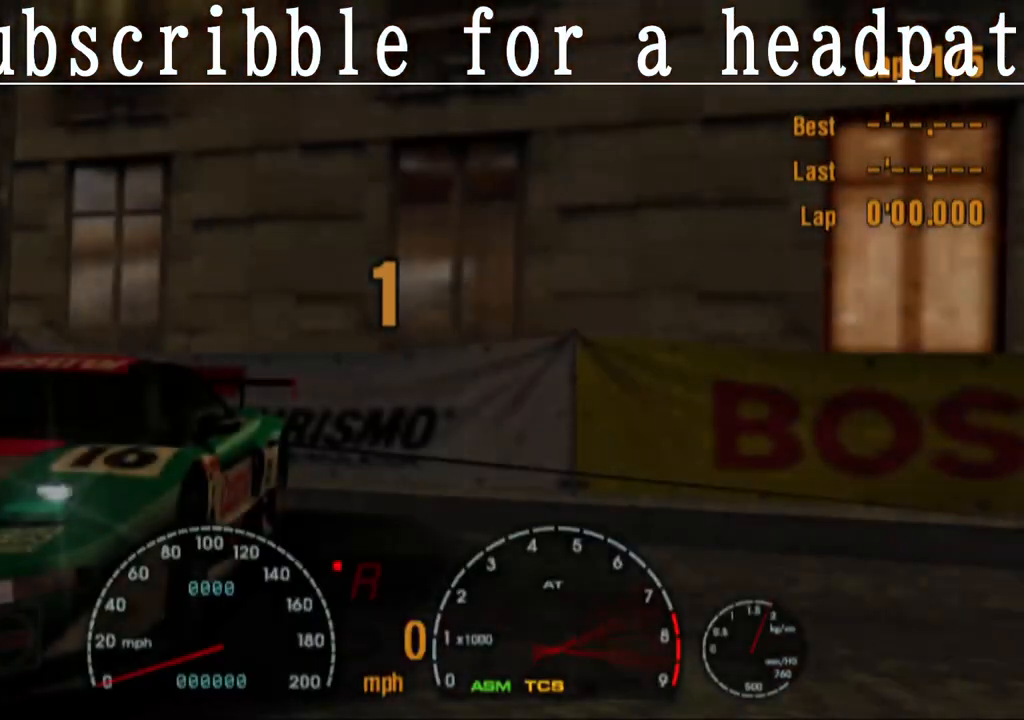
{"buttons": ["TRIANGLE", "L1"], "left_stick": "center", "right_stick": "center", "events": []}
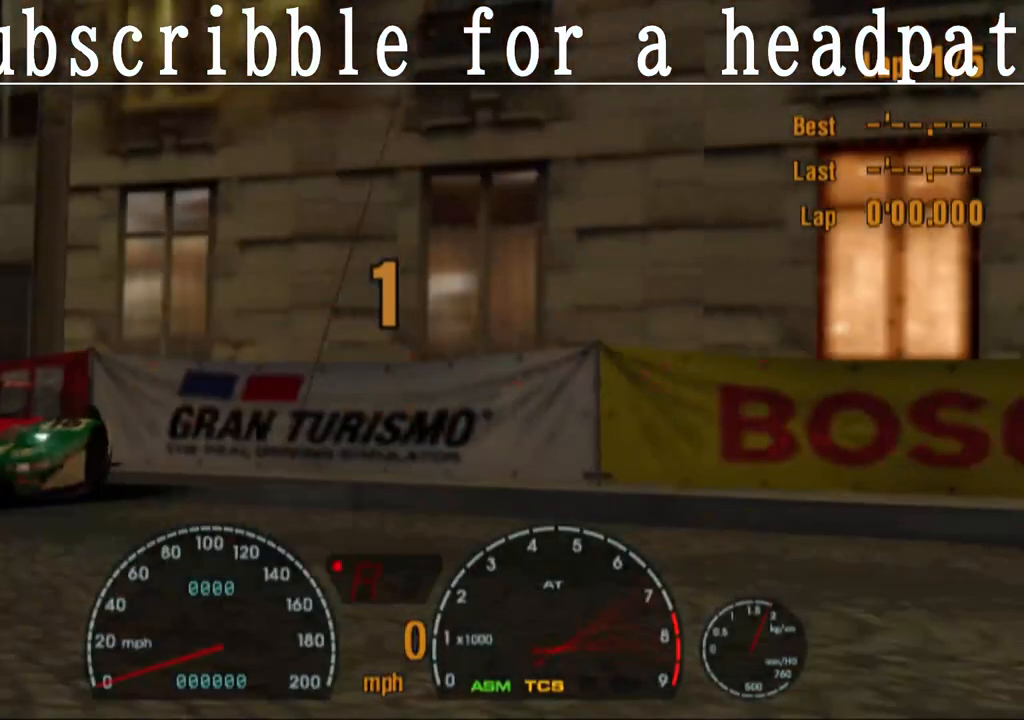
{"buttons": ["TRIANGLE", "L1"], "left_stick": "center", "right_stick": "center", "events": []}
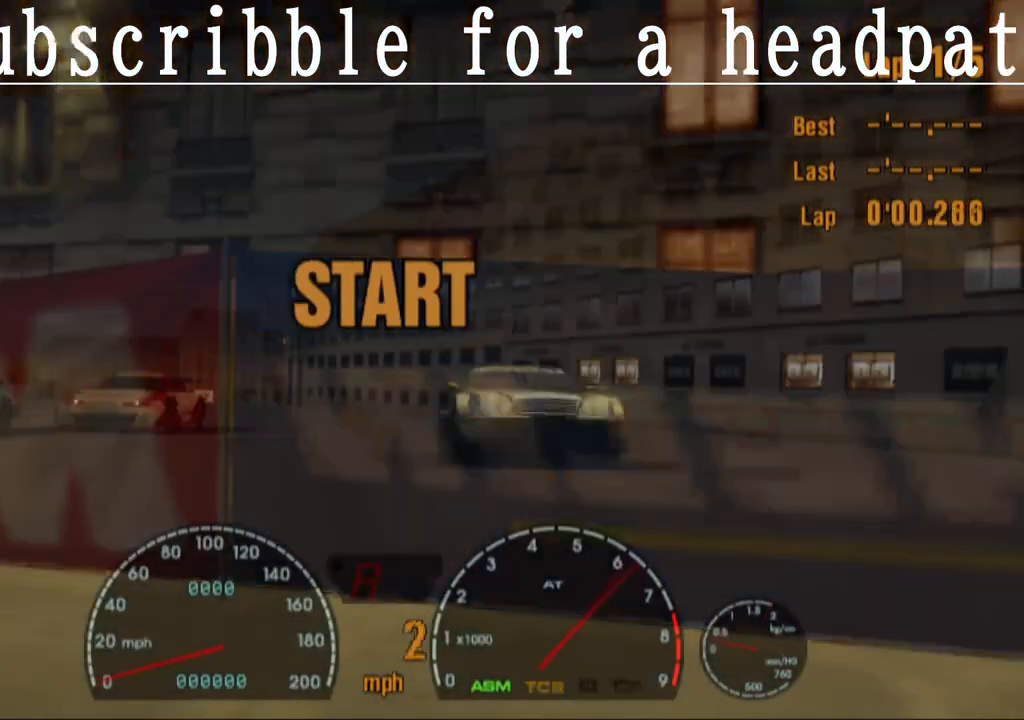
{"buttons": ["L1"], "left_stick": "center", "right_stick": "center", "events": [[367, "TRIANGLE", "up"]]}
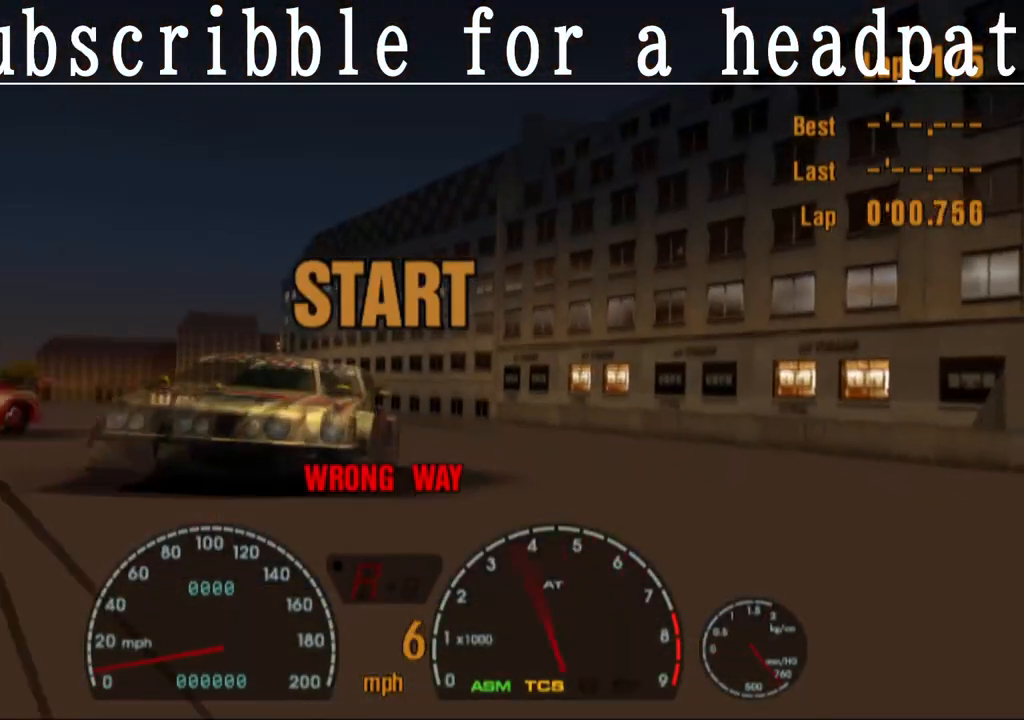
{"buttons": ["R1"], "left_stick": "center", "right_stick": "center", "events": [[183, "L1", "up"], [383, "R1", "down"]]}
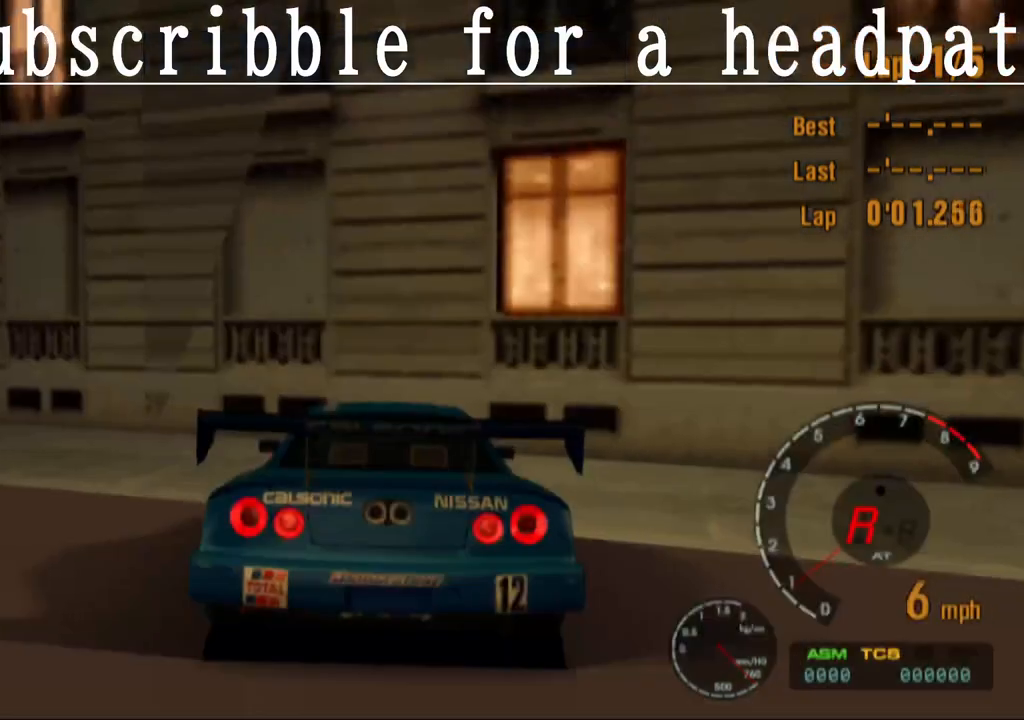
{"buttons": ["TRIANGLE"], "left_stick": "center", "right_stick": "center", "events": [[100, "R1", "up"], [250, "TRIANGLE", "down"]]}
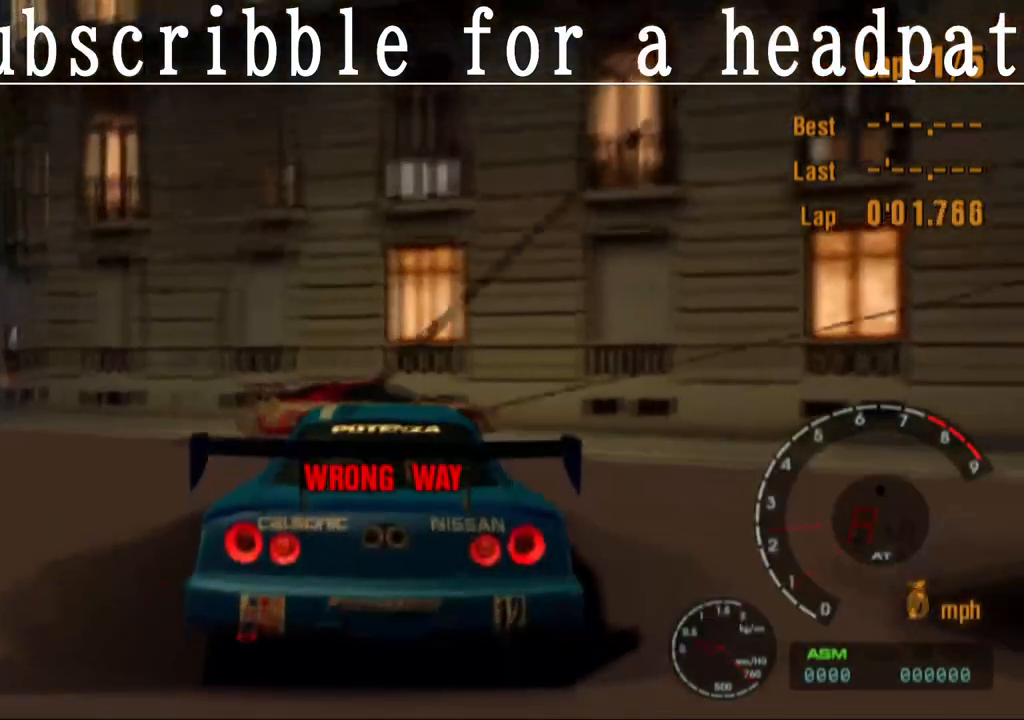
{"buttons": [], "left_stick": "up-left", "right_stick": "center", "events": [[67, "left_stick", "left"], [317, "TRIANGLE", "up"], [333, "left_stick", "up-left"]]}
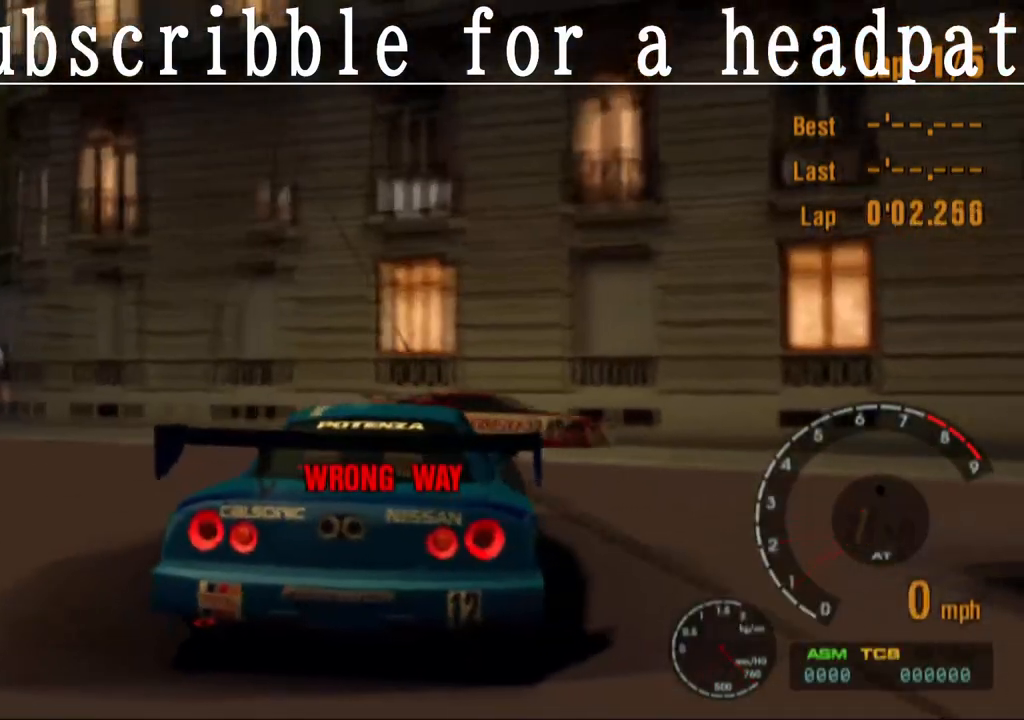
{"buttons": ["CROSS"], "left_stick": "right", "right_stick": "center", "events": [[83, "left_stick", "center"], [117, "CROSS", "down"], [483, "left_stick", "right"]]}
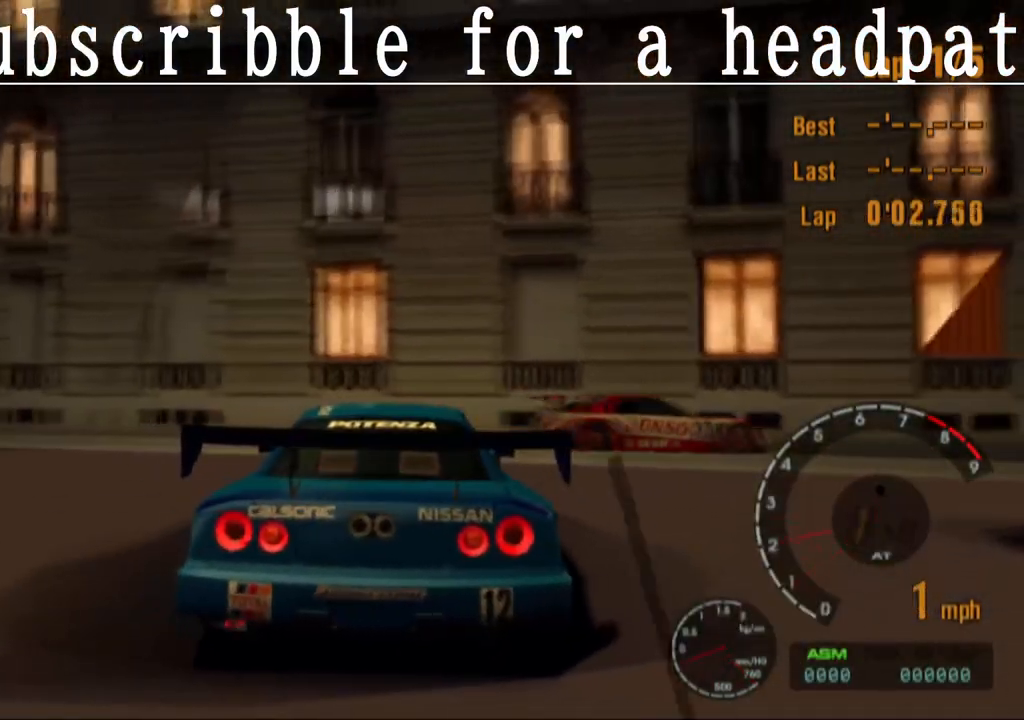
{"buttons": ["CROSS"], "left_stick": "right", "right_stick": "center", "events": []}
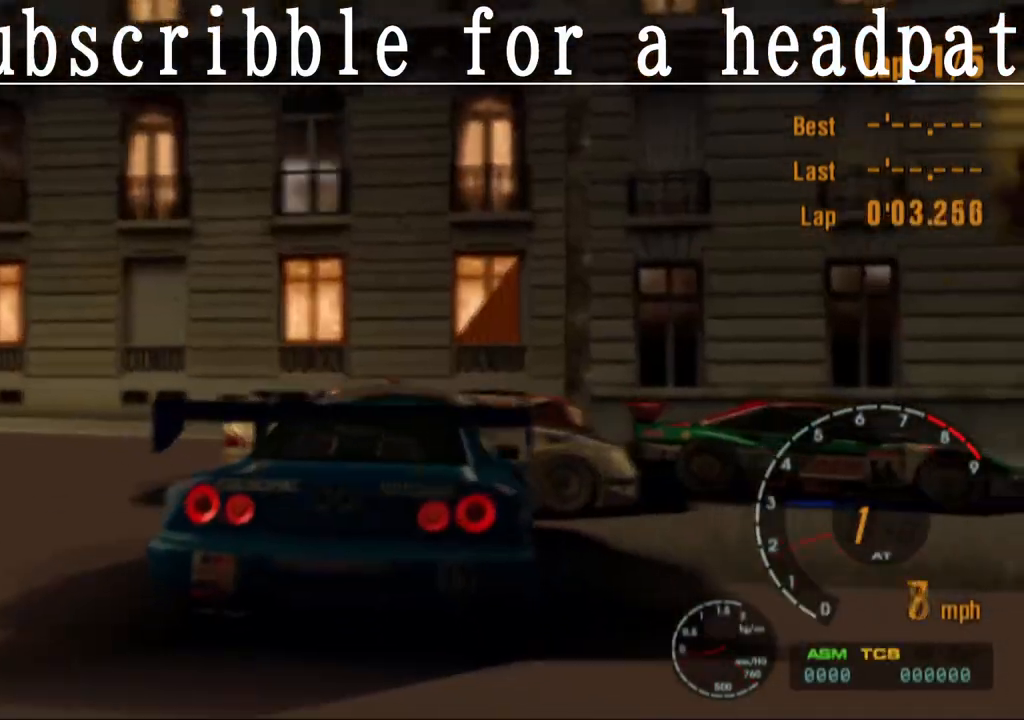
{"buttons": ["CROSS"], "left_stick": "right", "right_stick": "center", "events": []}
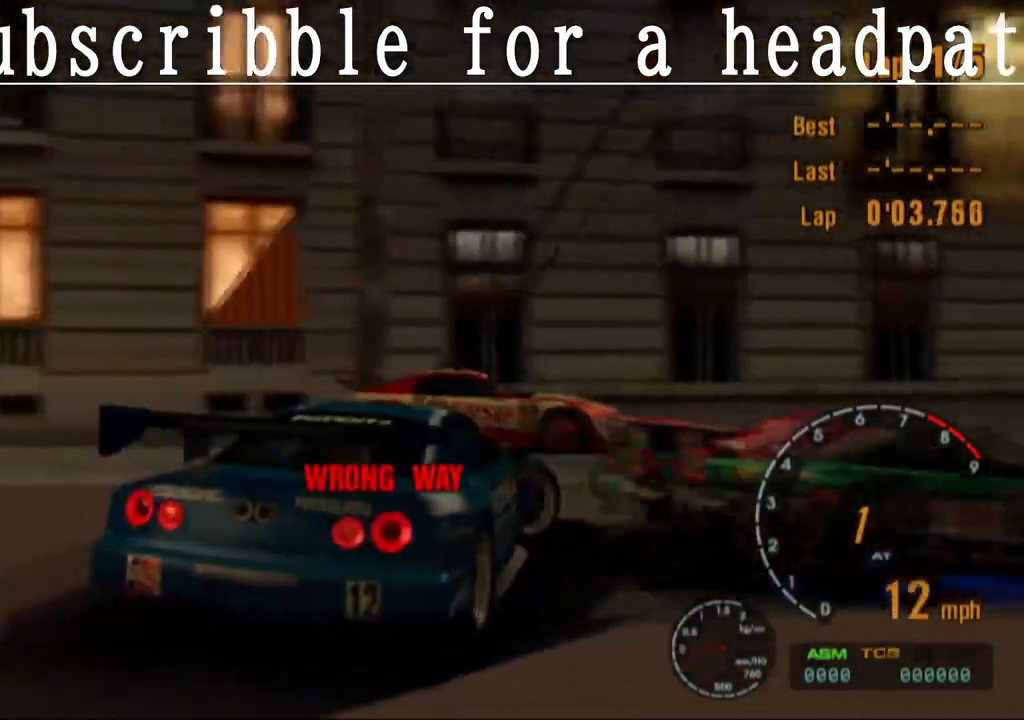
{"buttons": ["CROSS"], "left_stick": "right", "right_stick": "center", "events": []}